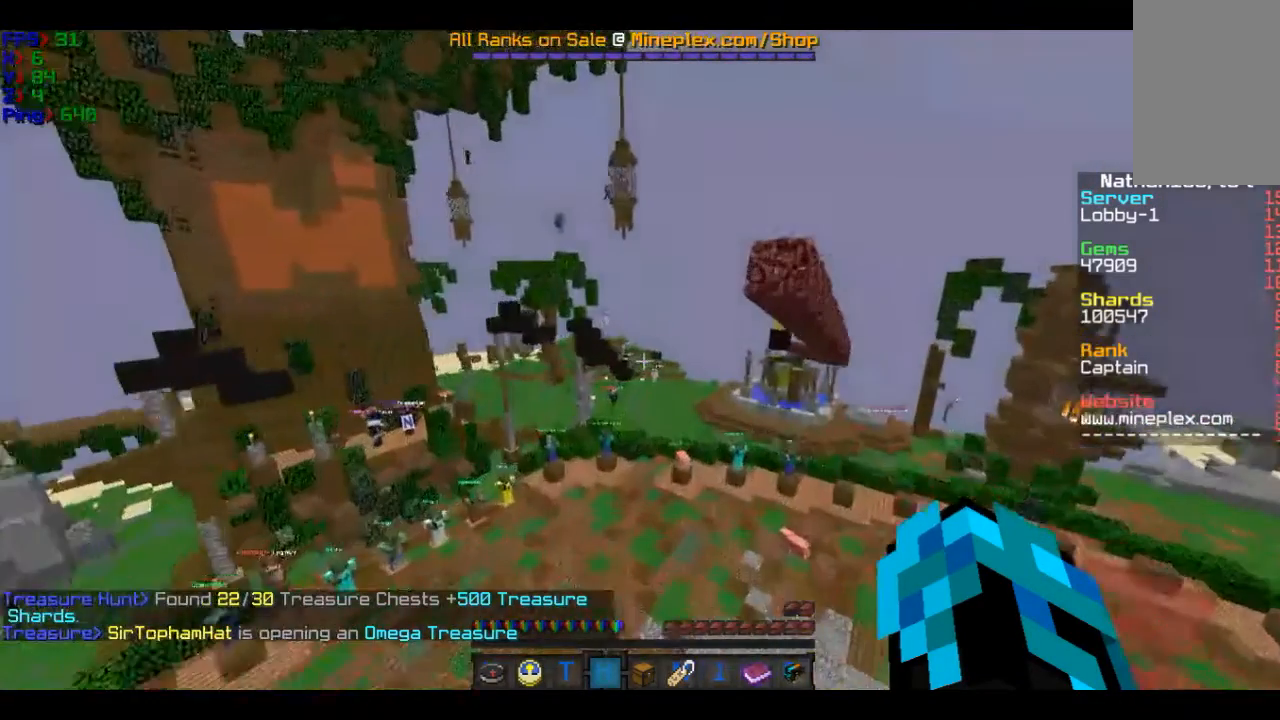
Gameplay with keyboard and mouse; each line is a JSON object with the keys and mouse buttons held at the frame after it. "events" lists presses ("down") and releases ("up") of "a", "d", "s", "w", "mouse_left" and "mouse_right" between this image and that frame as [ms after this image, input, new state], when the widget could be followed in between. "mouse_left", "mouse_right" = the "left", "right" buttons of the "mouse" list. No other keys are recorded. Fast repeated clicks can show as one long hold. Mouse movement is not recorded.
{"keys": [], "mouse": [], "events": [[301, "d", "up"], [501, "w", "up"]]}
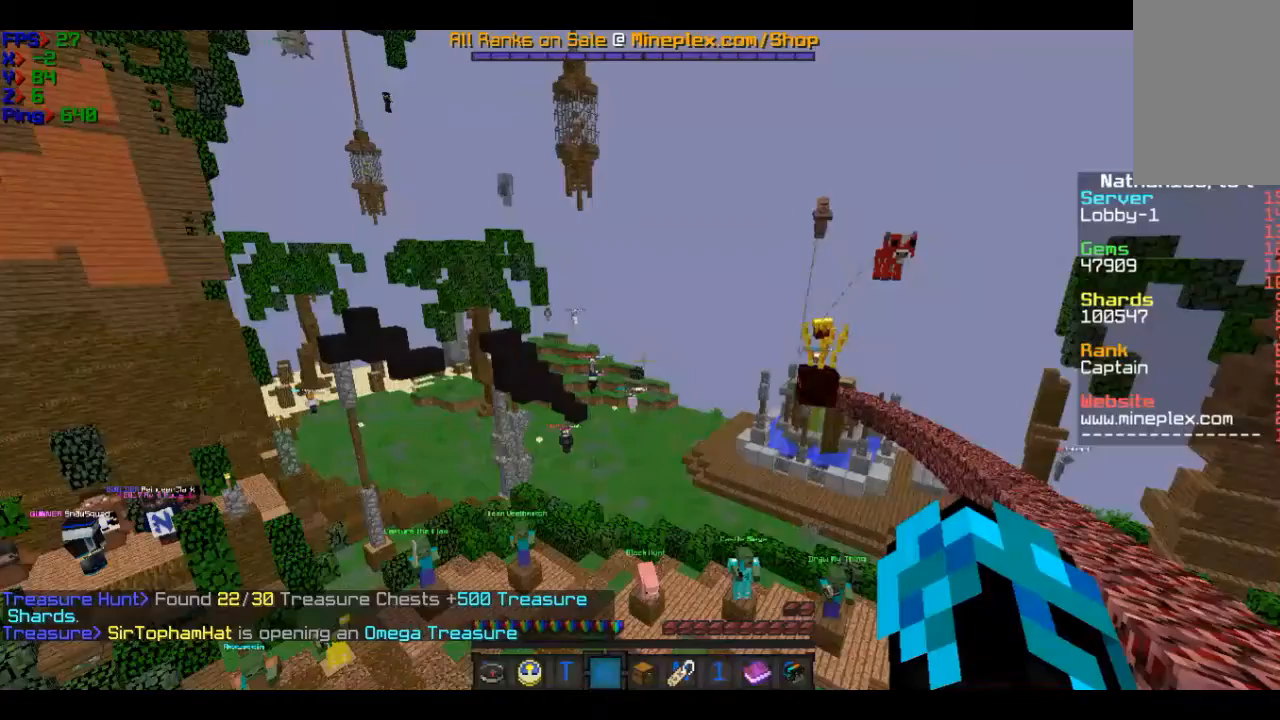
{"keys": [], "mouse": [], "events": []}
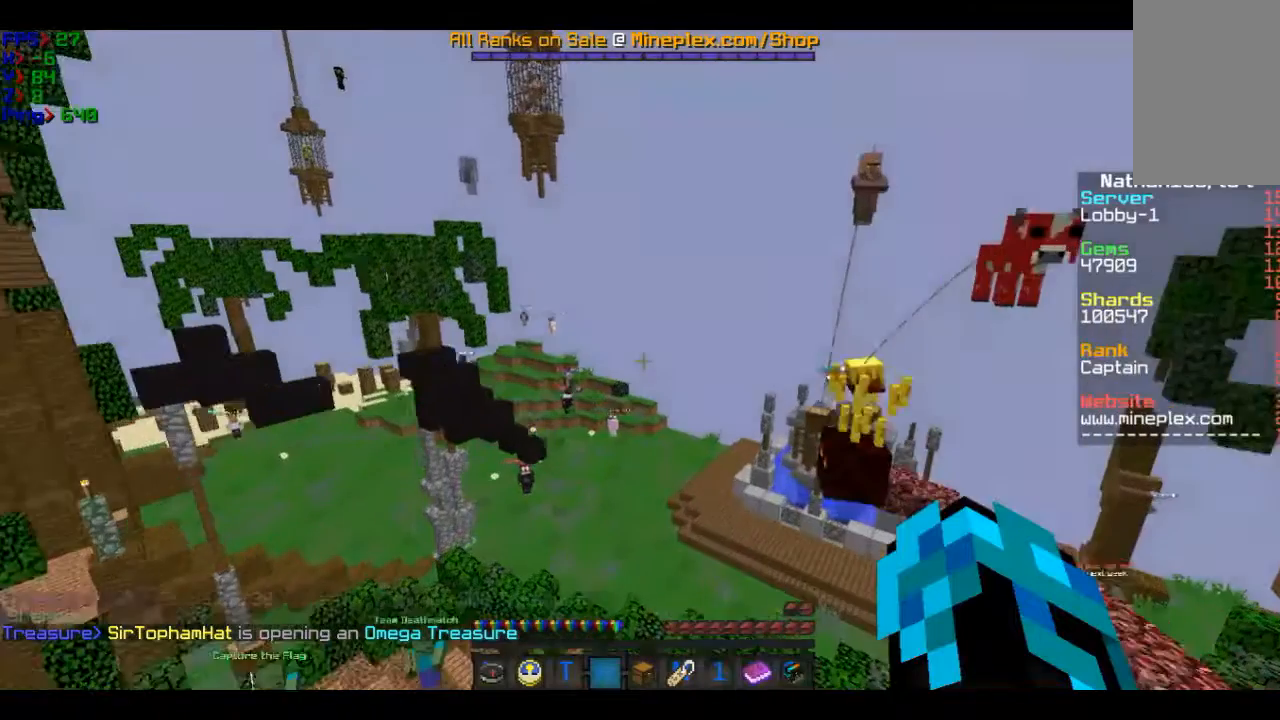
{"keys": [], "mouse": [], "events": []}
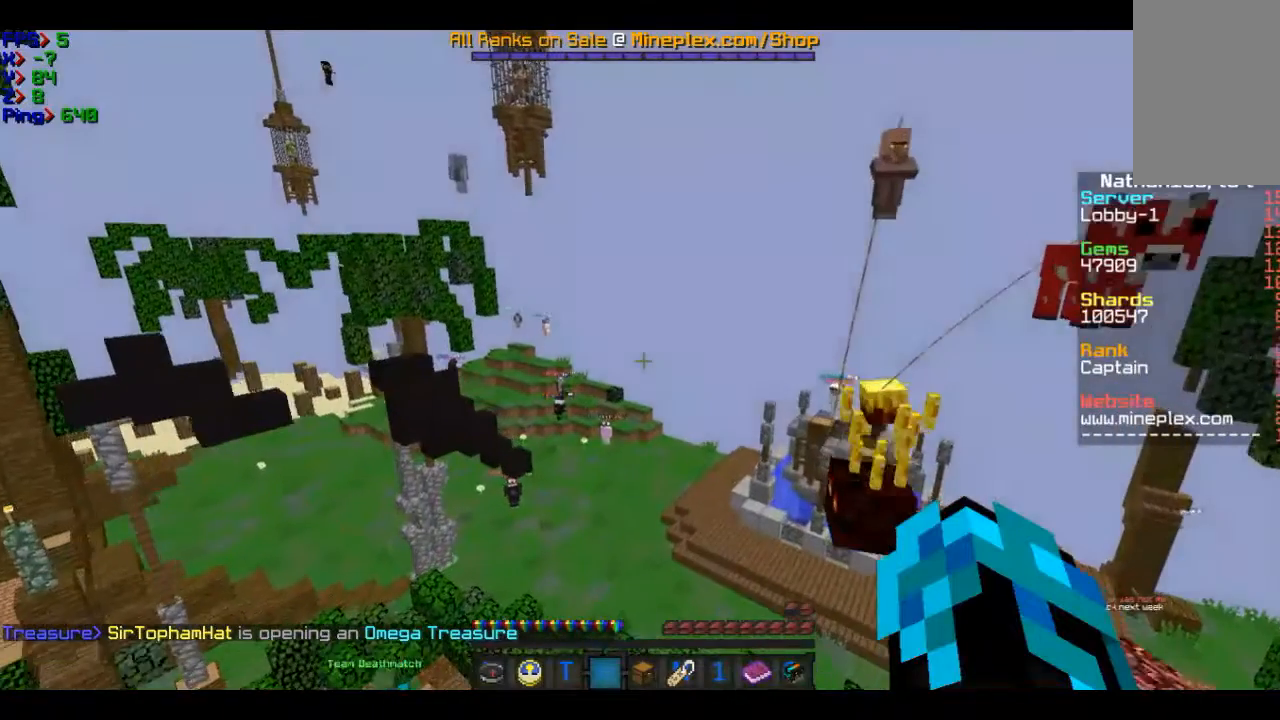
{"keys": [], "mouse": [], "events": []}
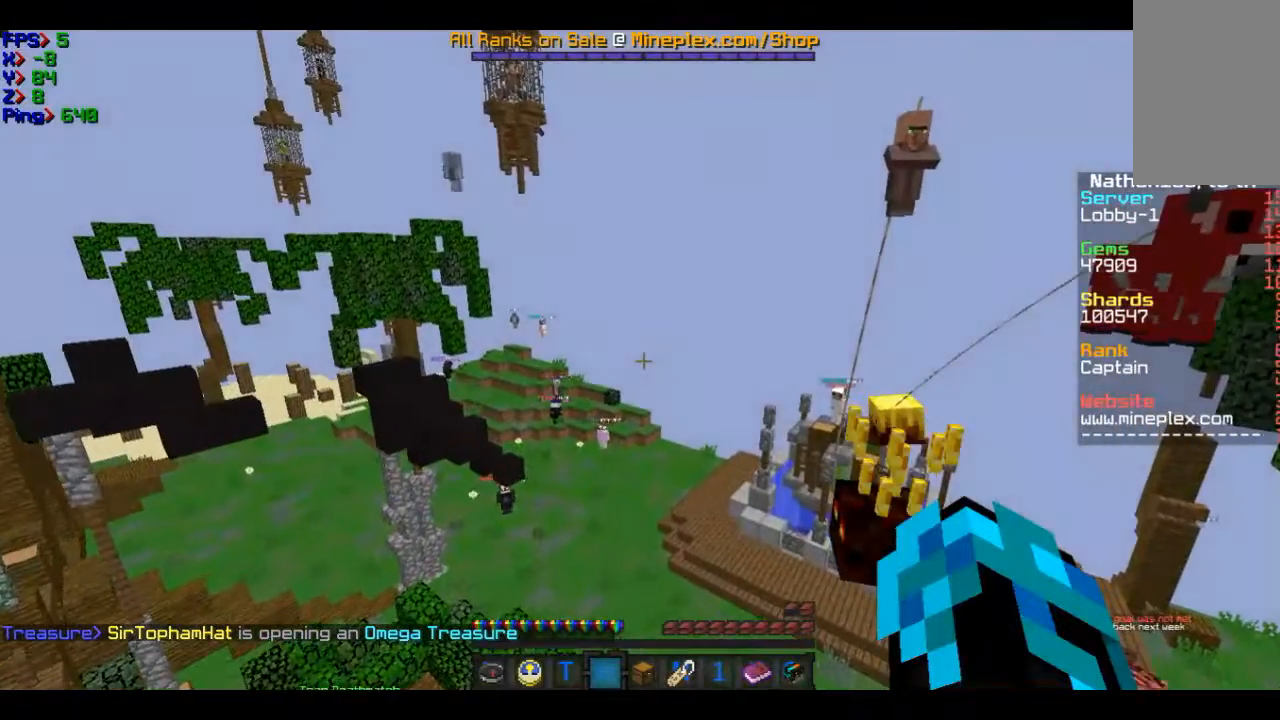
{"keys": [], "mouse": [], "events": []}
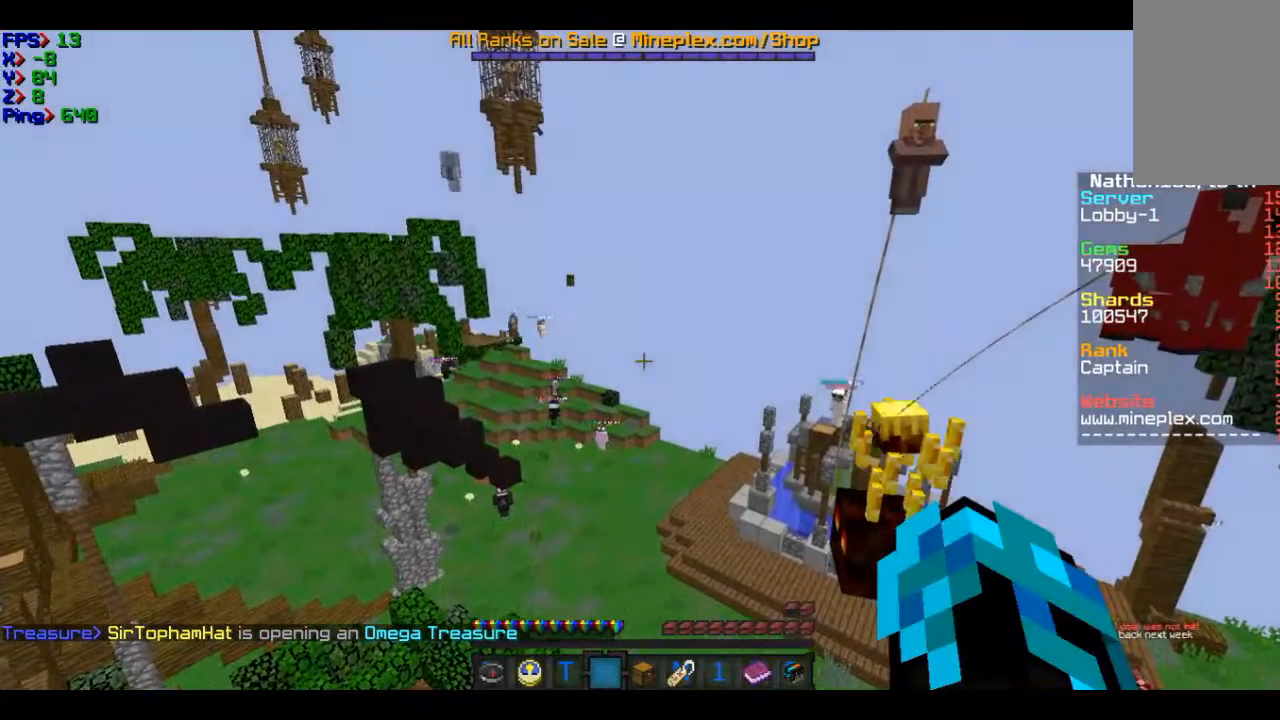
{"keys": [], "mouse": [], "events": []}
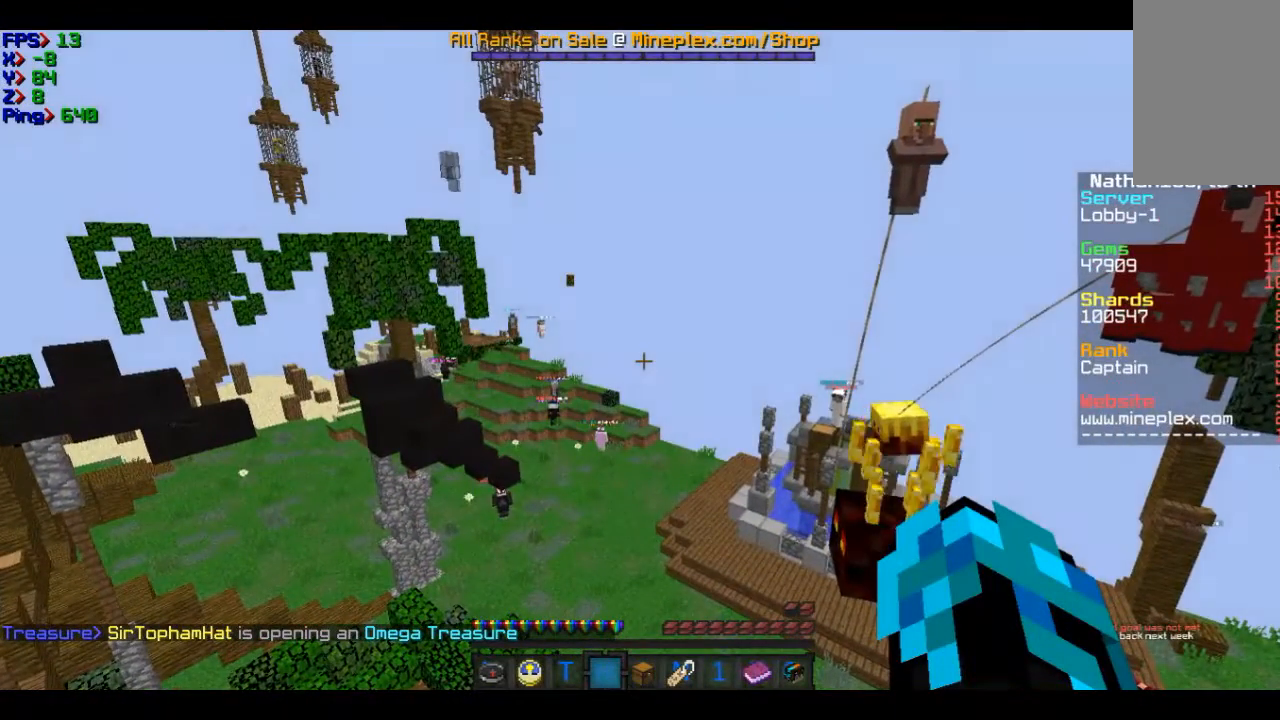
{"keys": [], "mouse": [], "events": []}
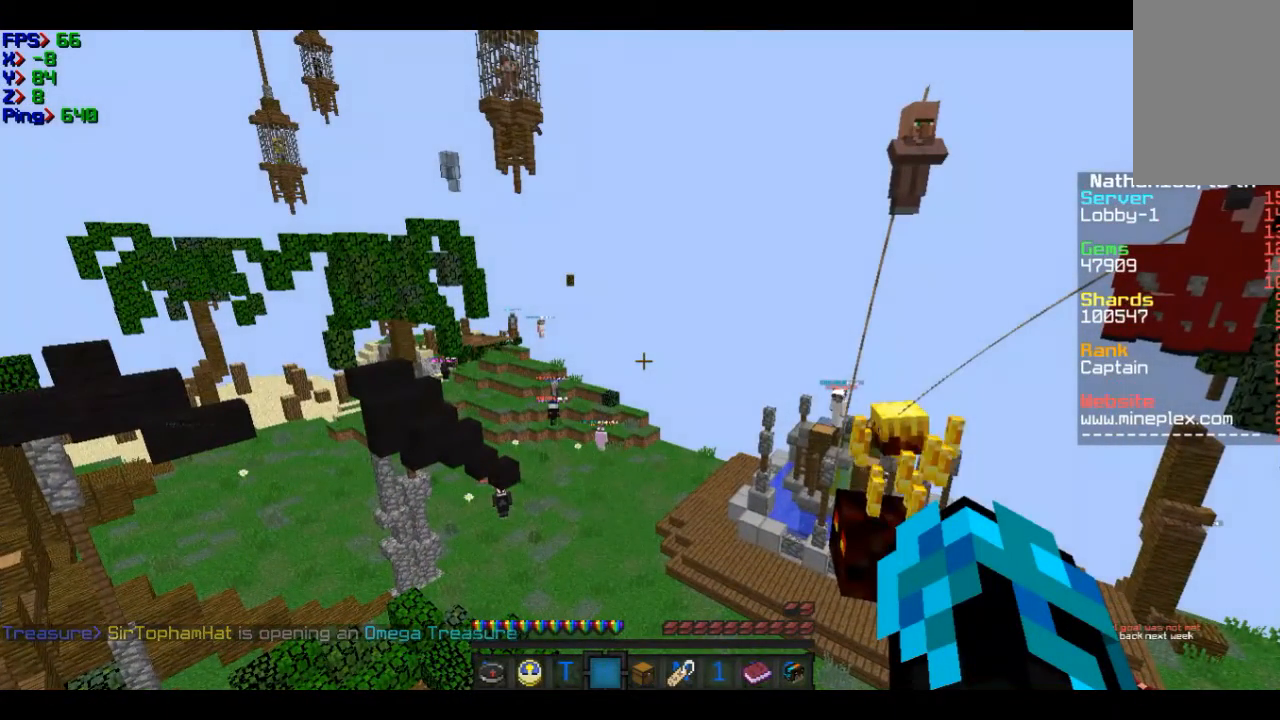
{"keys": [], "mouse": [], "events": []}
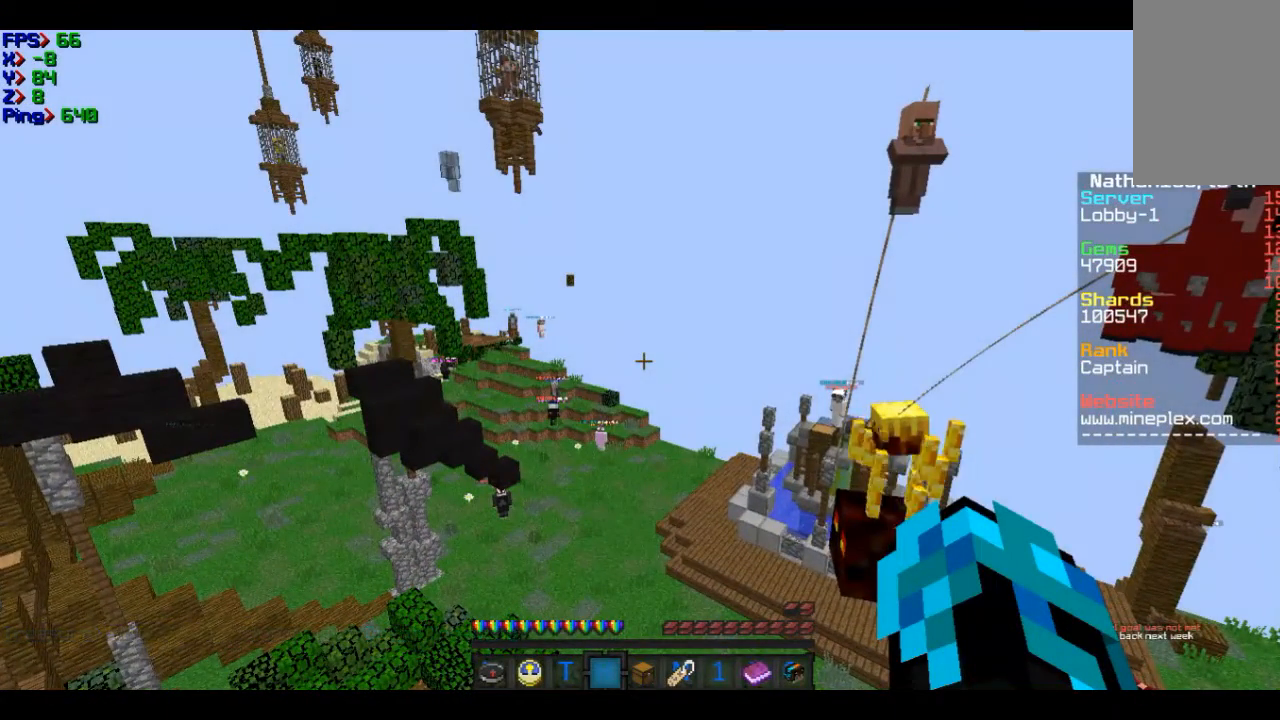
{"keys": [], "mouse": [], "events": []}
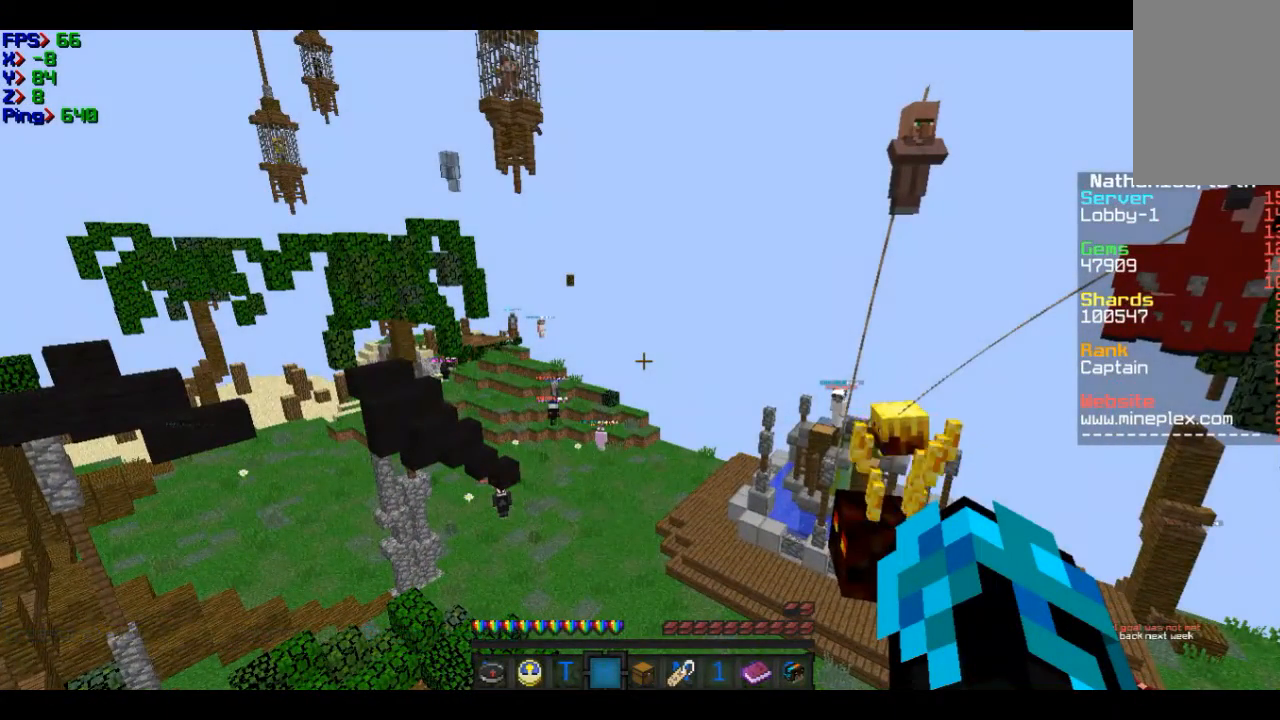
{"keys": ["d", "w"], "mouse": [], "events": [[200, "d", "down"], [300, "w", "down"]]}
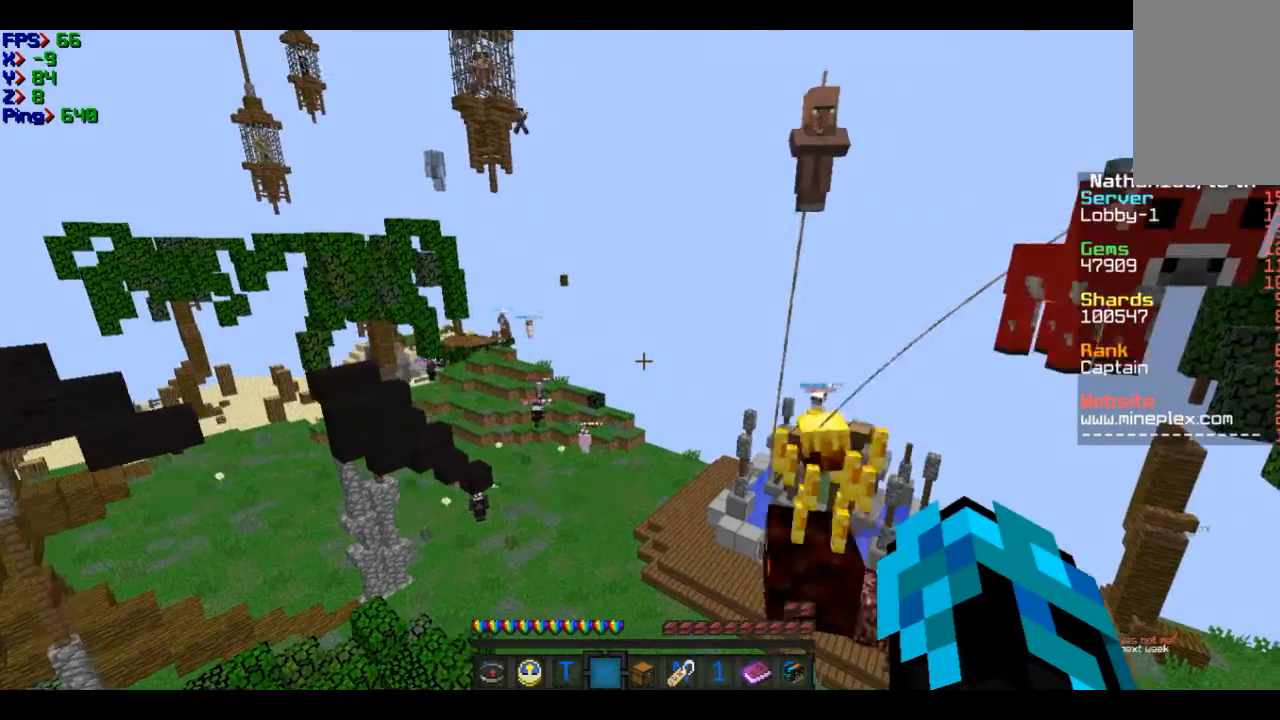
{"keys": ["d", "w"], "mouse": [], "events": []}
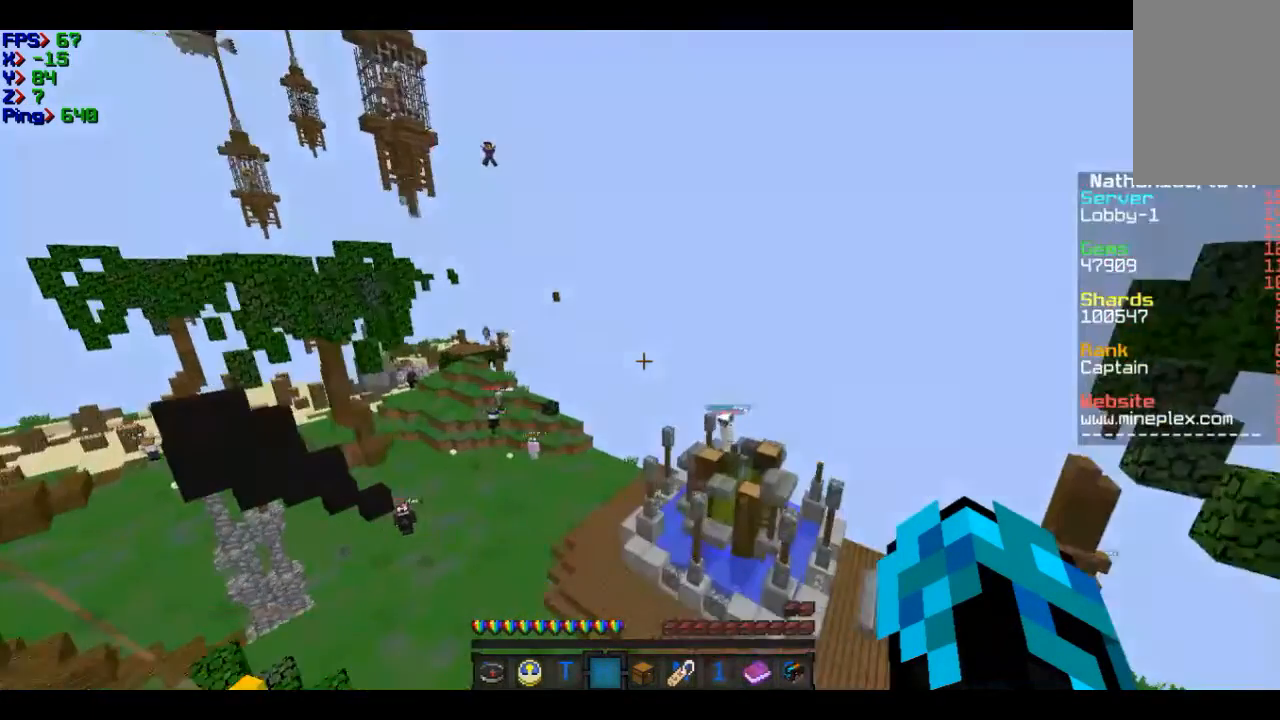
{"keys": ["w"], "mouse": [], "events": [[400, "d", "up"]]}
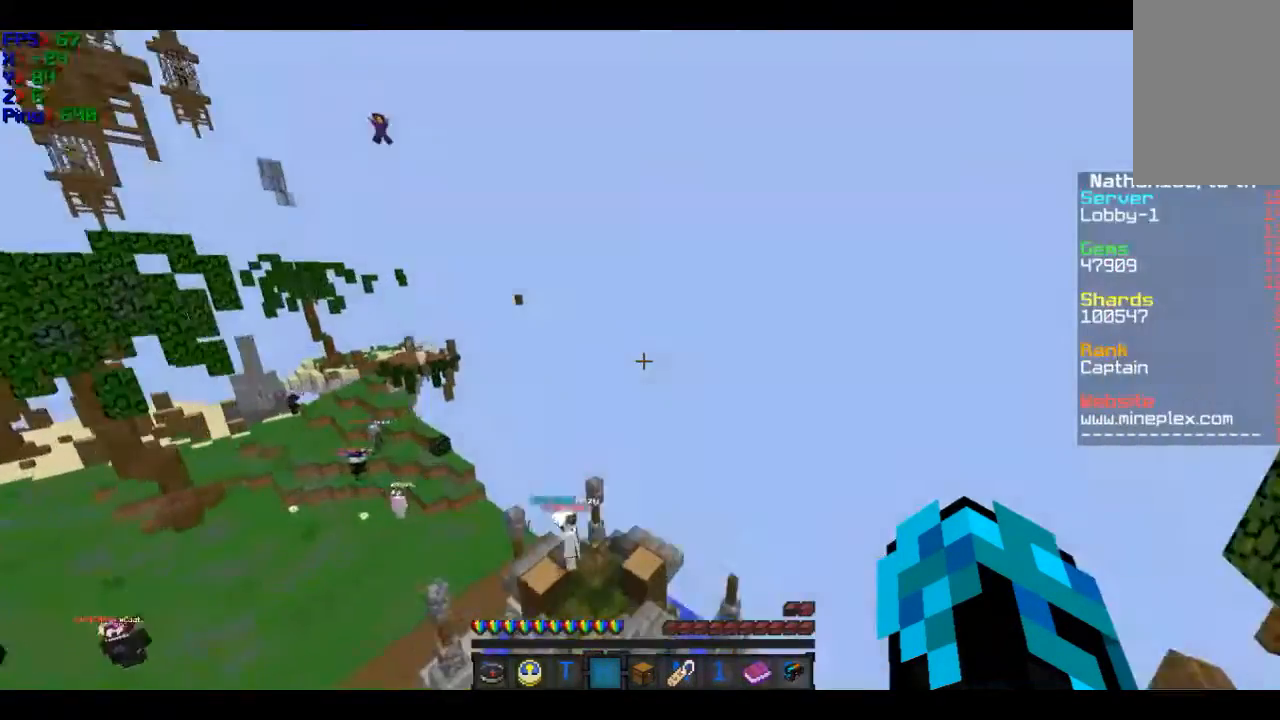
{"keys": ["a", "w"], "mouse": [], "events": [[301, "a", "down"]]}
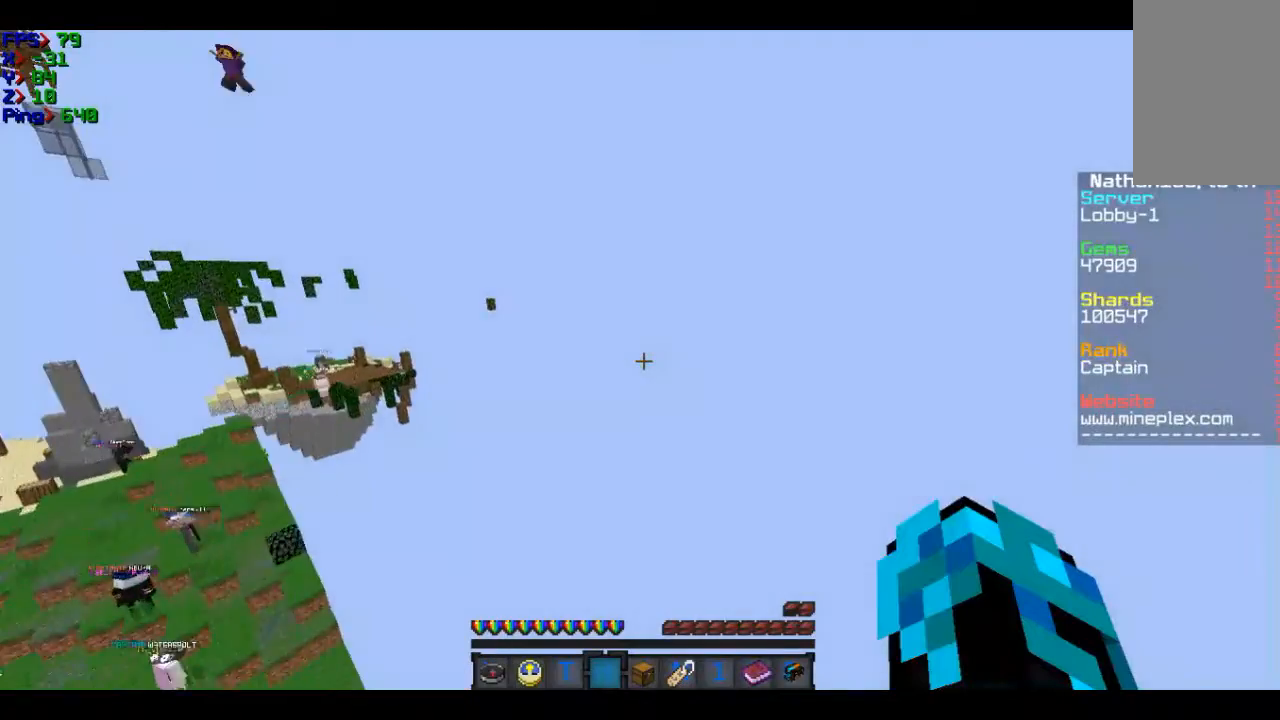
{"keys": ["a"], "mouse": [], "events": [[300, "w", "up"]]}
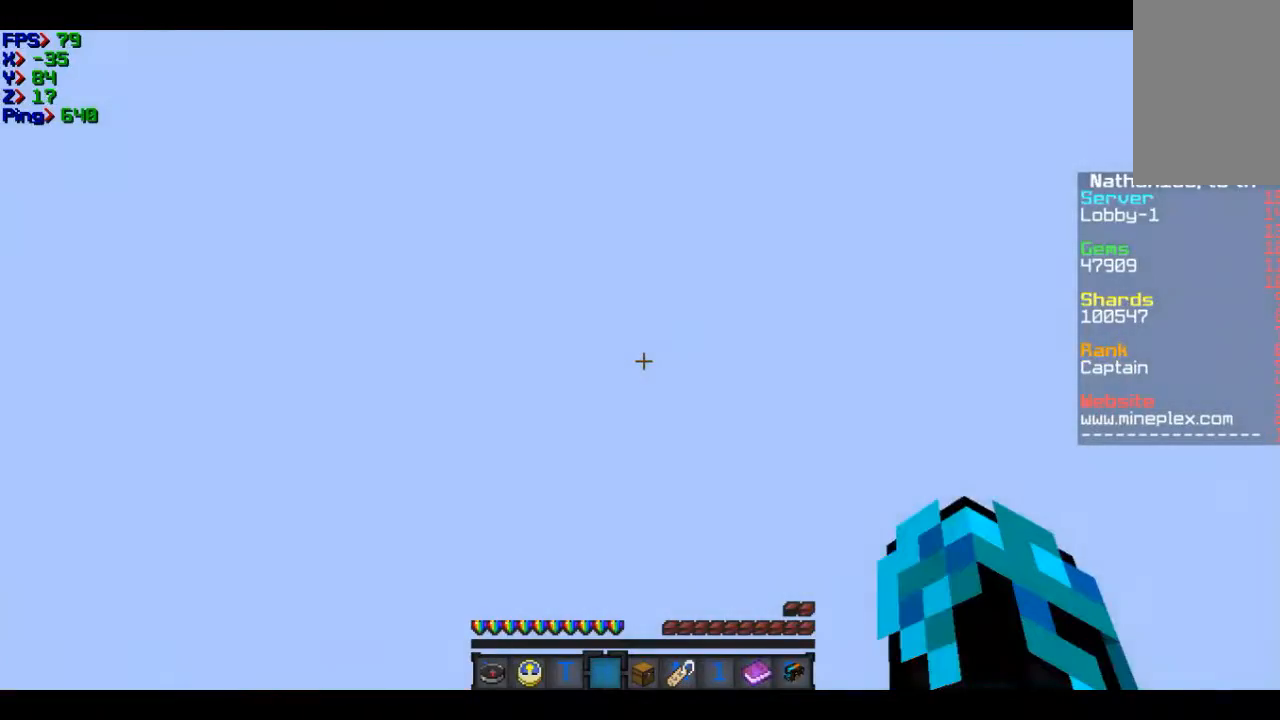
{"keys": ["a"], "mouse": [], "events": []}
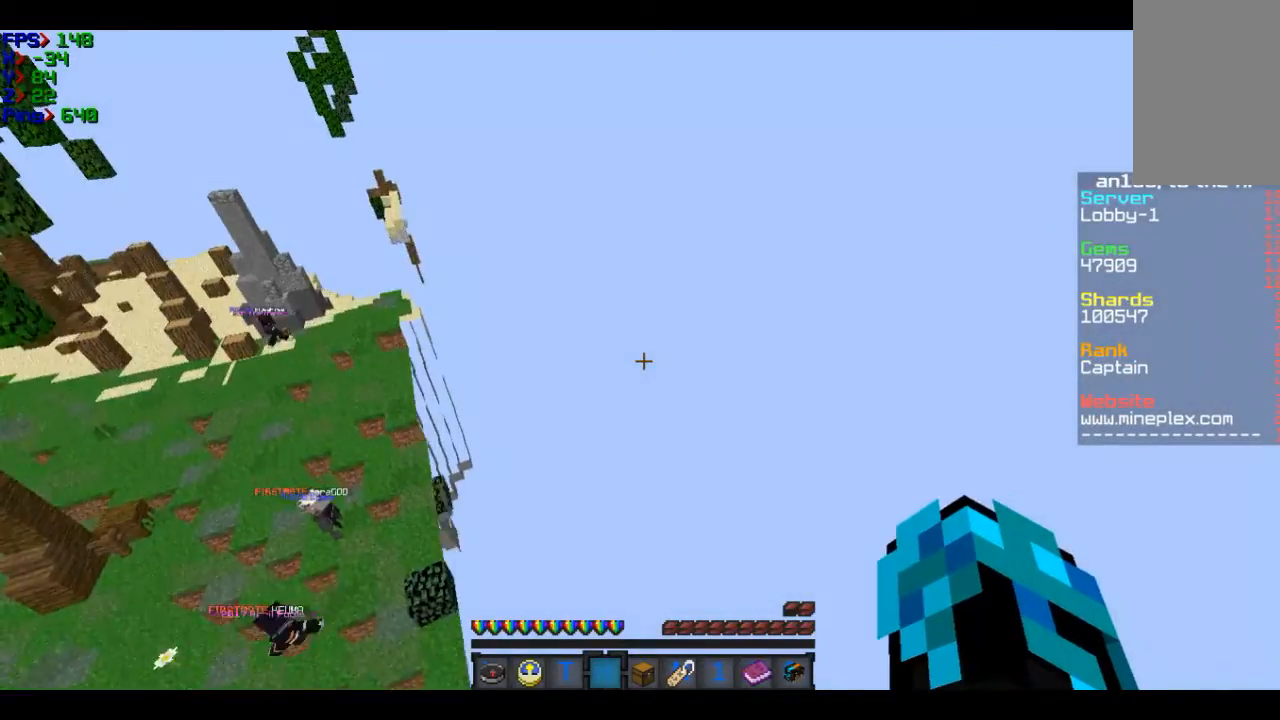
{"keys": ["w"], "mouse": [], "events": [[500, "a", "up"], [500, "w", "down"]]}
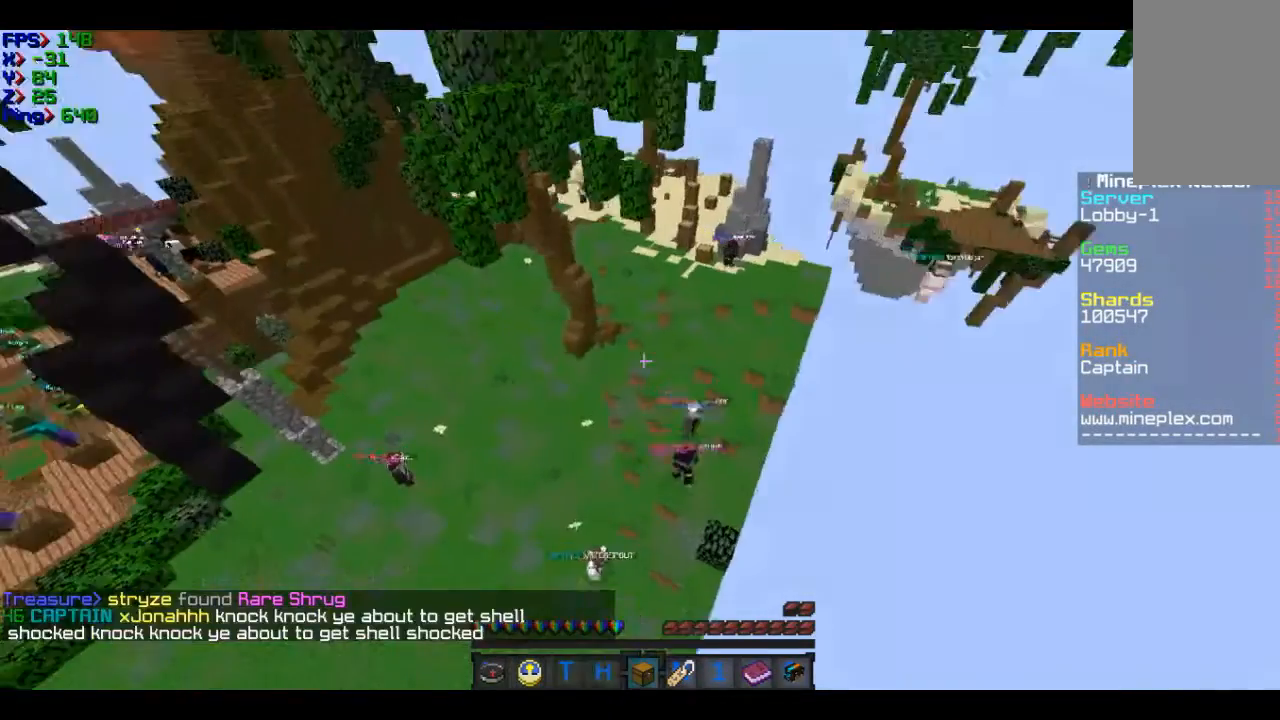
{"keys": ["a"], "mouse": [], "events": [[301, "a", "down"], [301, "w", "up"]]}
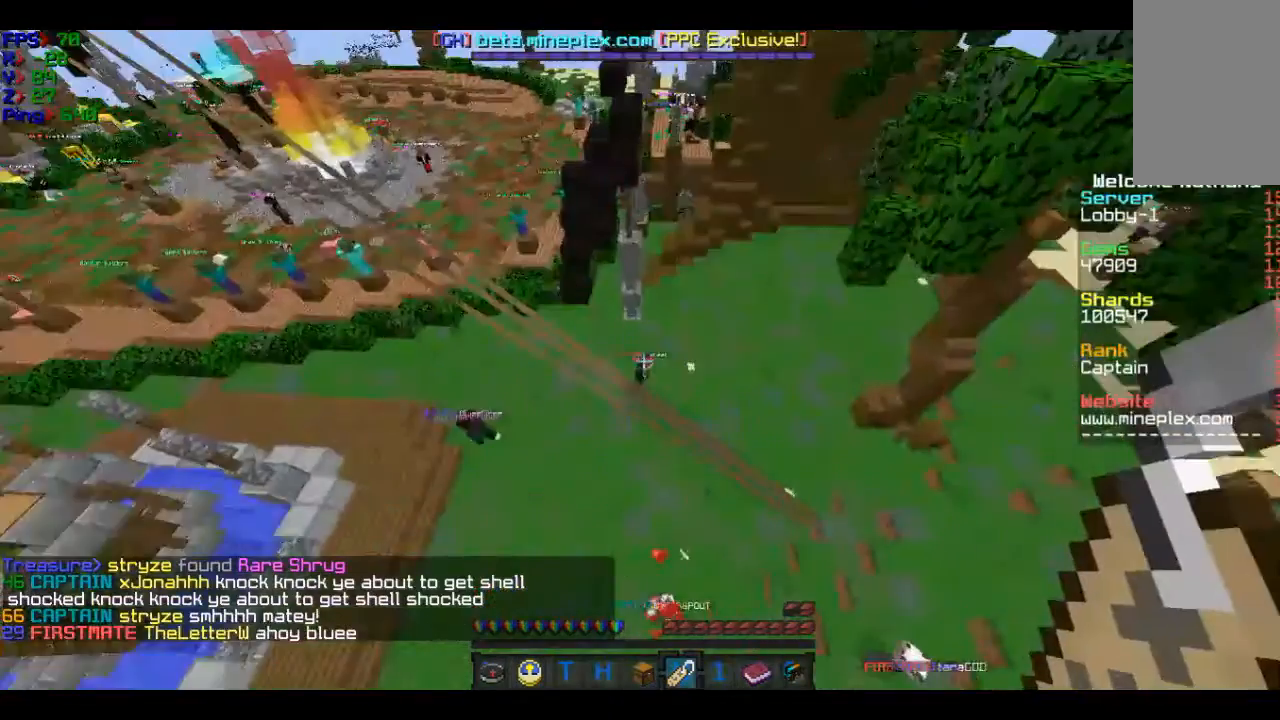
{"keys": ["a"], "mouse": ["right"], "events": [[501, "mouse_right", "down"]]}
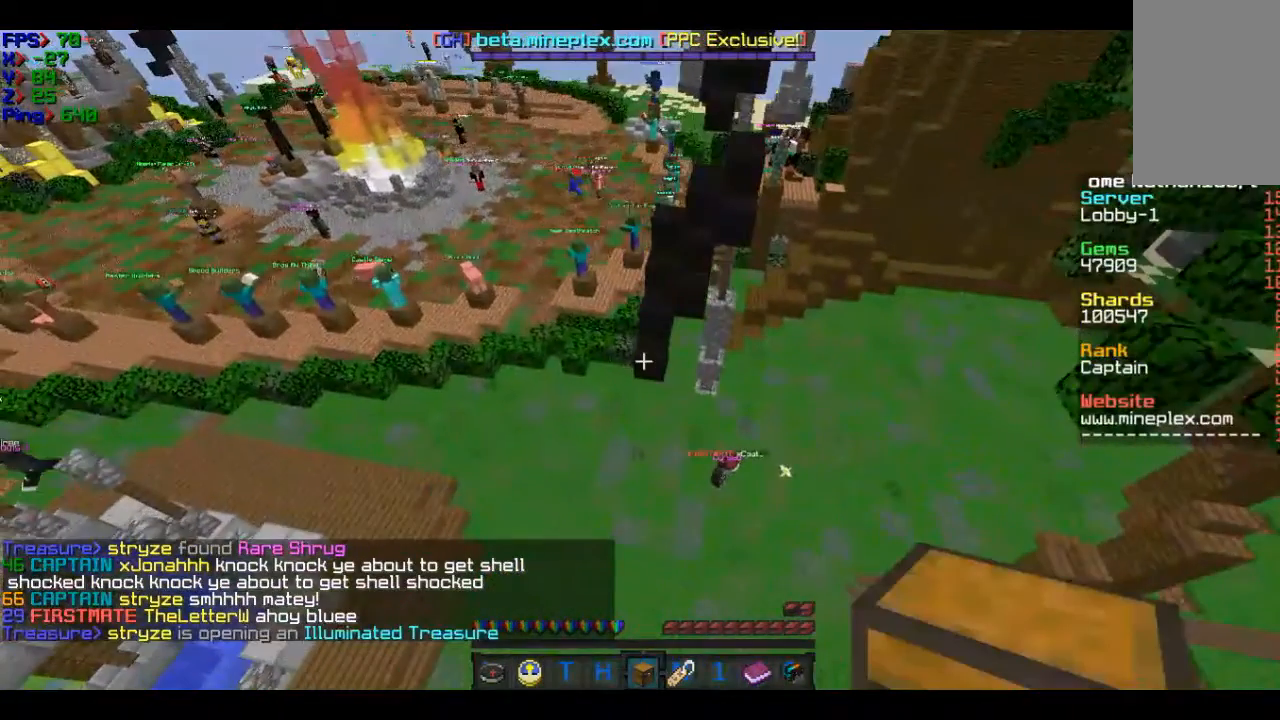
{"keys": ["a"], "mouse": ["right"], "events": []}
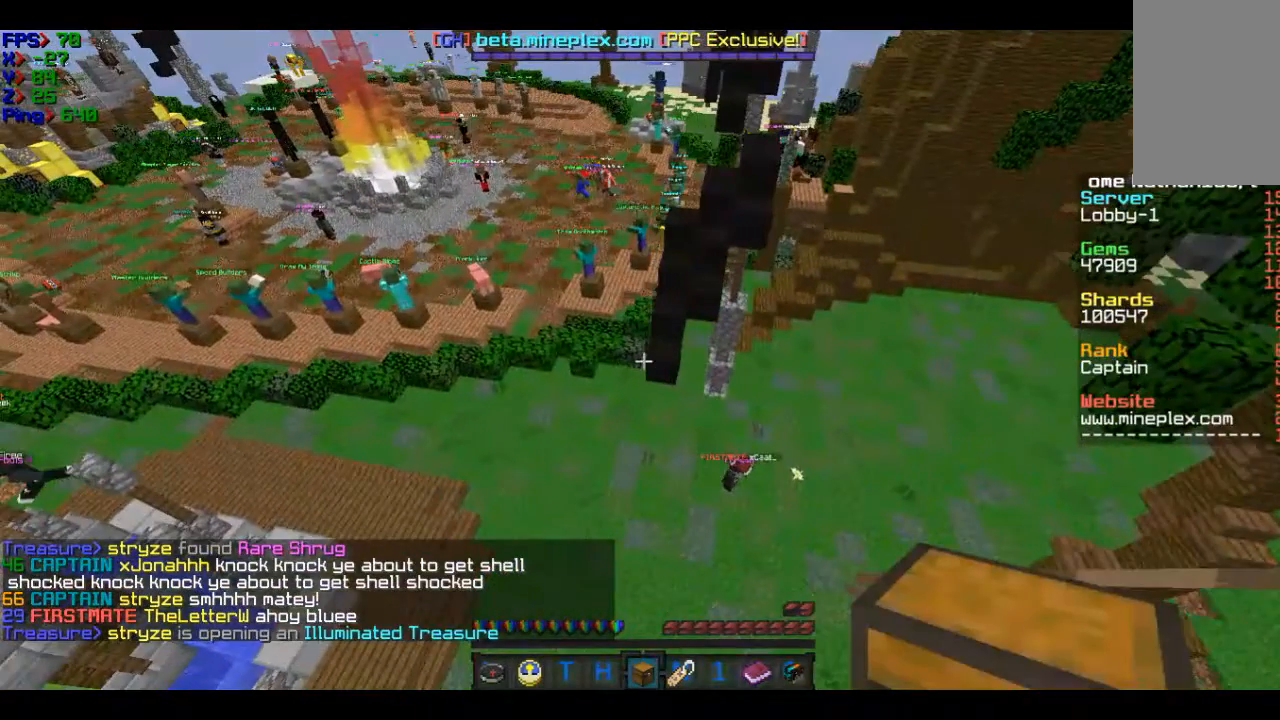
{"keys": [], "mouse": [], "events": [[500, "a", "up"], [500, "mouse_right", "up"]]}
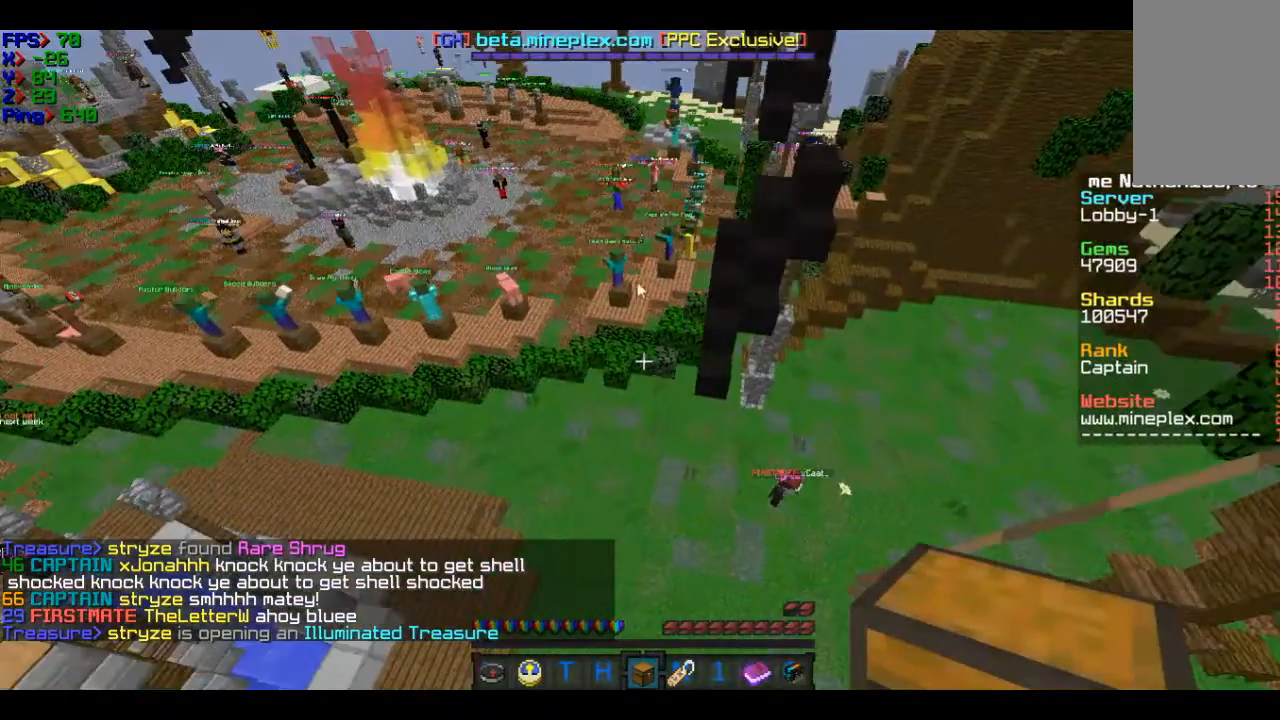
{"keys": [], "mouse": [], "events": []}